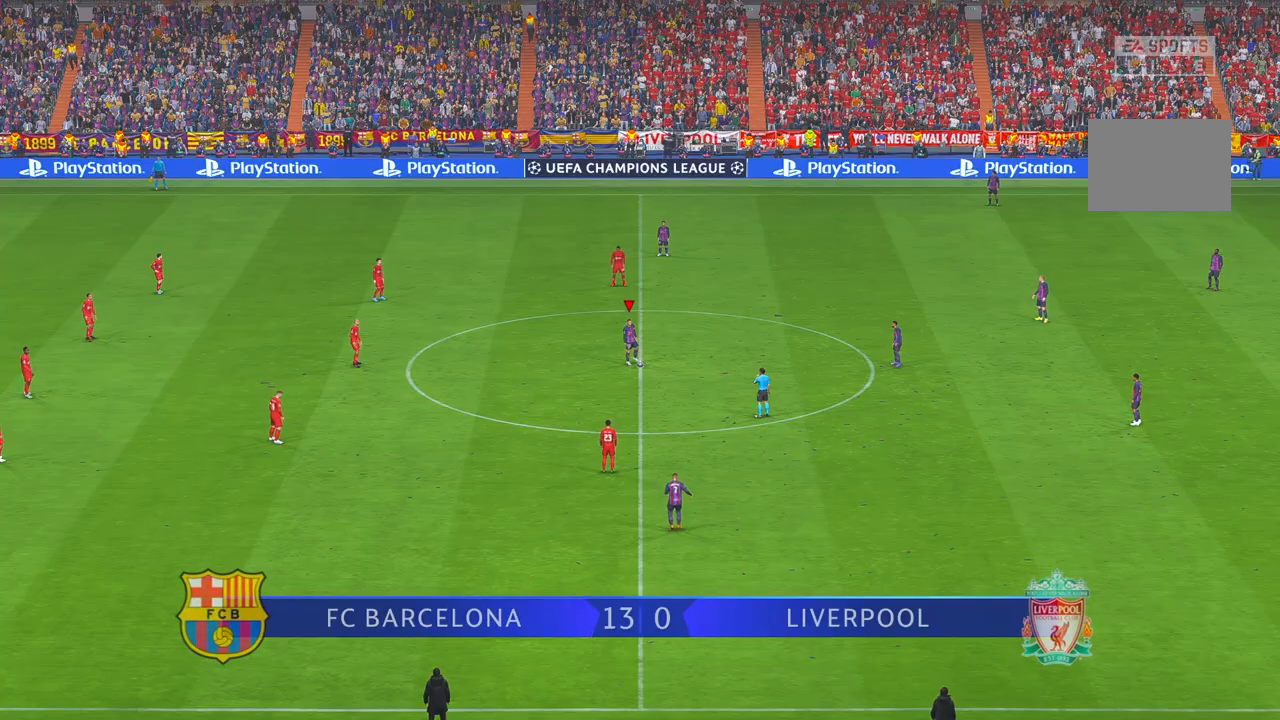
Gameplay with a controller (Xbox layout); each line is a JSON object with the inputs held at the frame after it. "events" lists button and stick changes between this image and that frame as [ms after this image, input, new state], when the widget could be followed in between. Not read: L3 R3.
{"buttons": ["DPAD_UP"], "left_stick": "center", "right_stick": "center", "events": []}
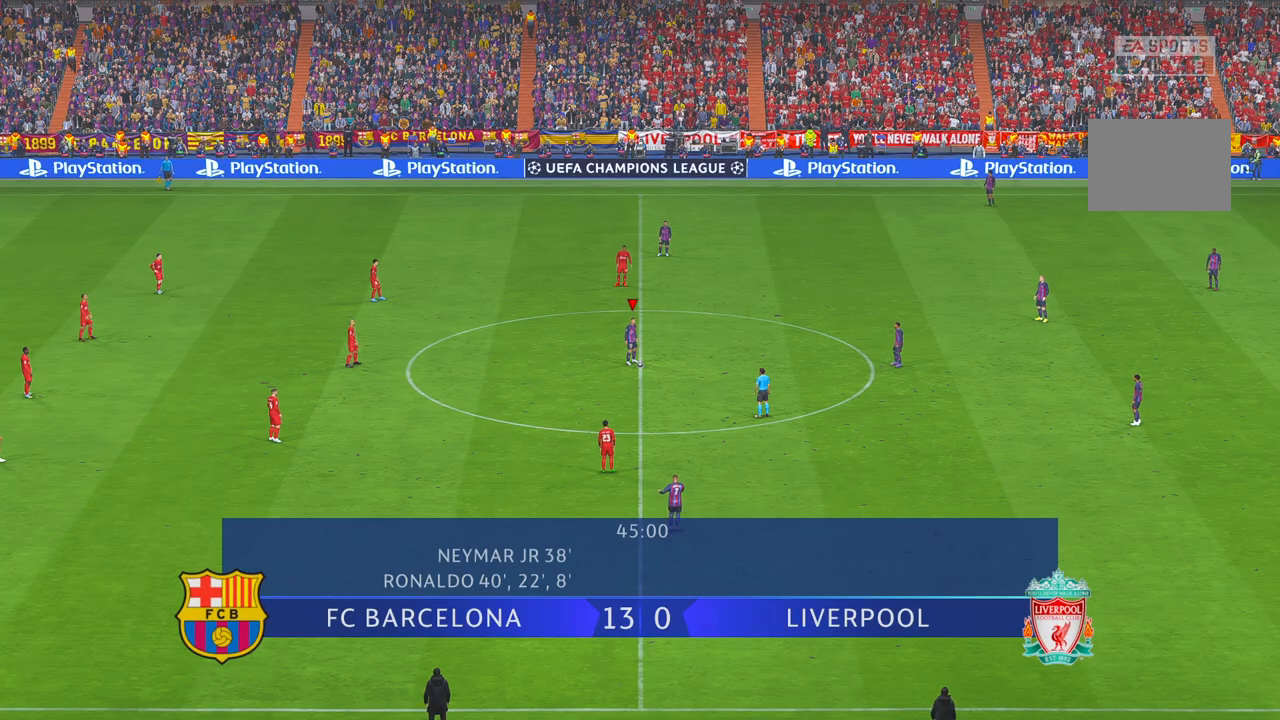
{"buttons": ["R2", "DPAD_UP"], "left_stick": "center", "right_stick": "center", "events": [[167, "R2", "down"], [433, "left_stick", "down"], [500, "left_stick", "center"]]}
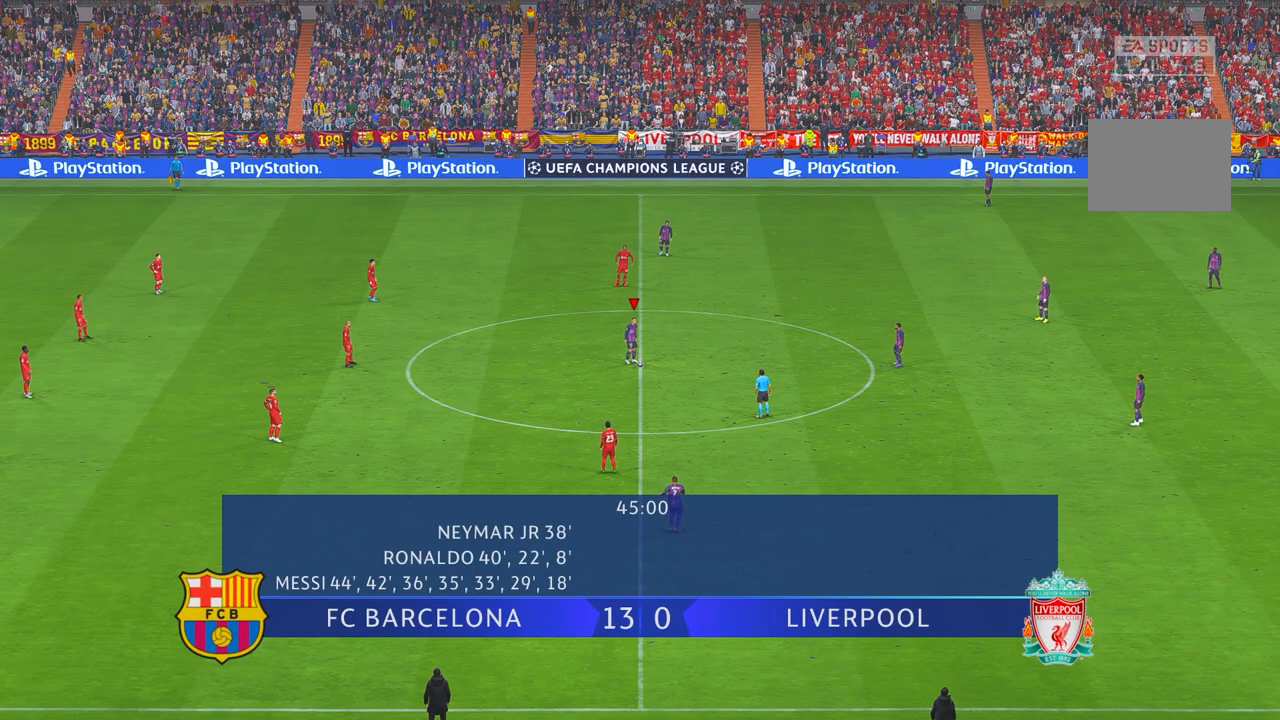
{"buttons": ["DPAD_UP"], "left_stick": "center", "right_stick": "center", "events": [[67, "A", "down"], [83, "R2", "up"], [200, "A", "up"]]}
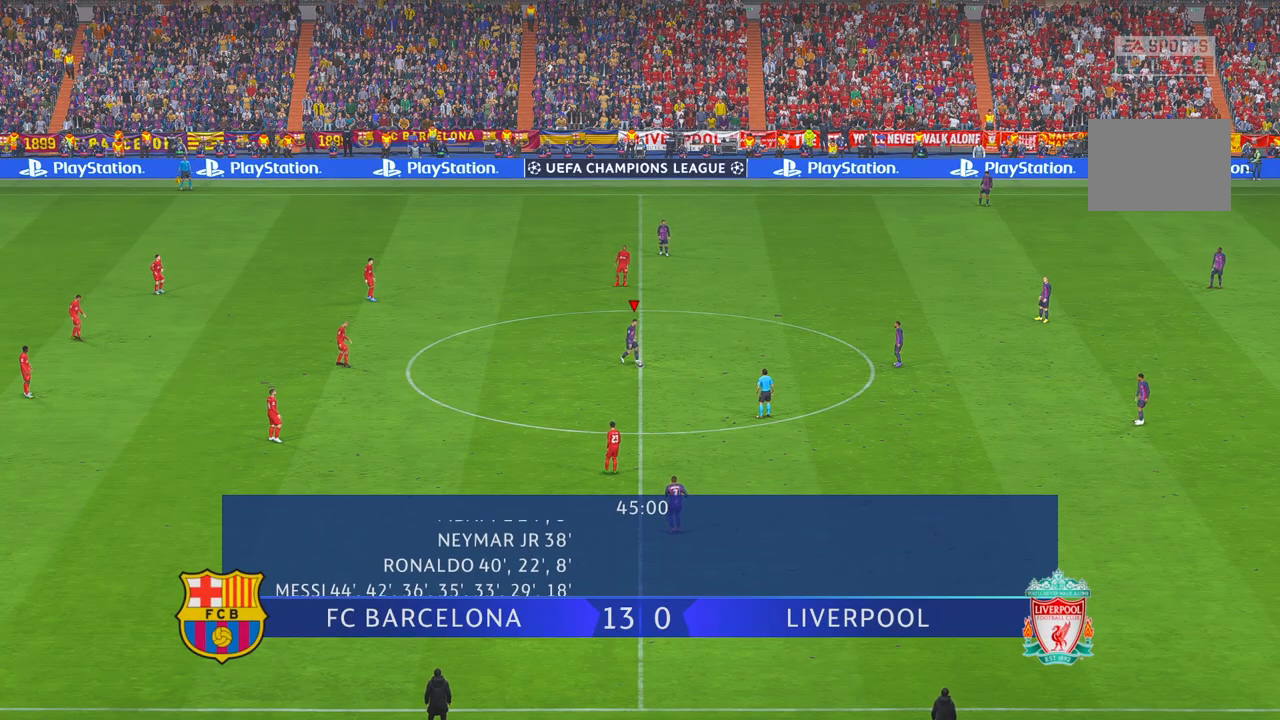
{"buttons": ["A", "R2"], "left_stick": "center", "right_stick": "center", "events": [[50, "R2", "down"], [300, "DPAD_UP", "up"], [433, "A", "down"]]}
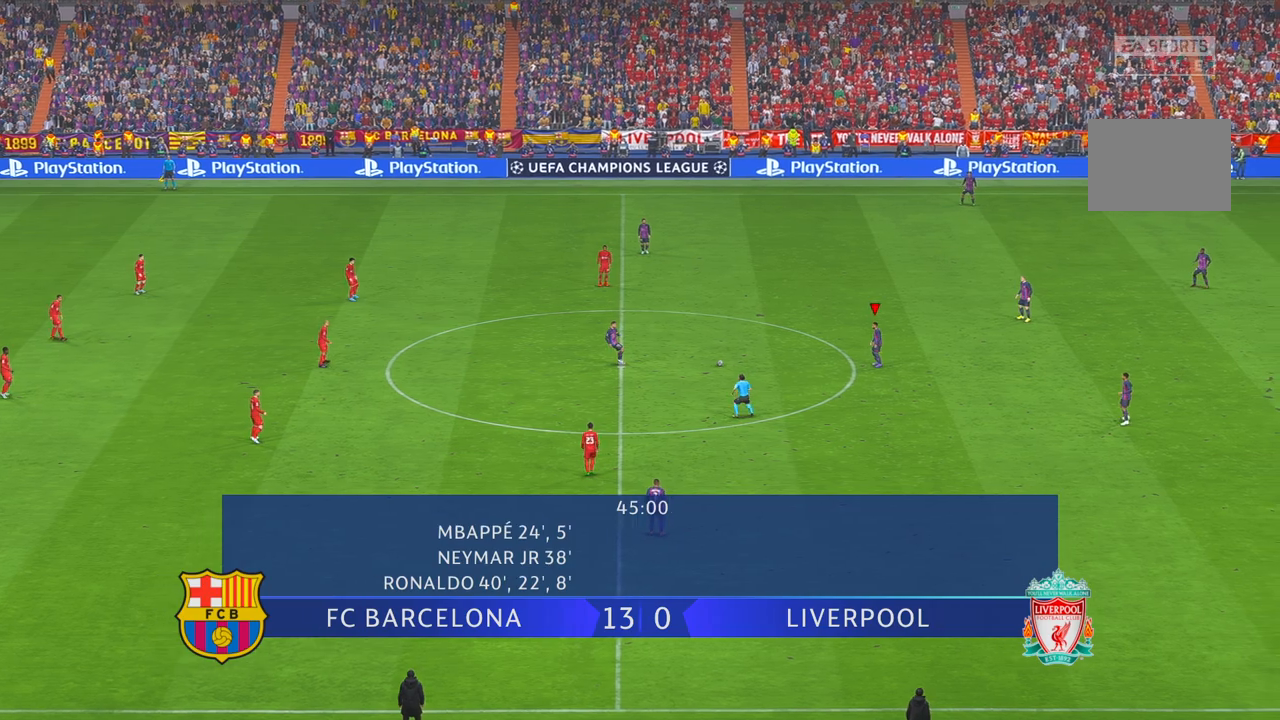
{"buttons": ["A", "R2"], "left_stick": "down", "right_stick": "center", "events": [[33, "left_stick", "down-right"], [167, "A", "up"], [283, "left_stick", "down"], [417, "A", "down"]]}
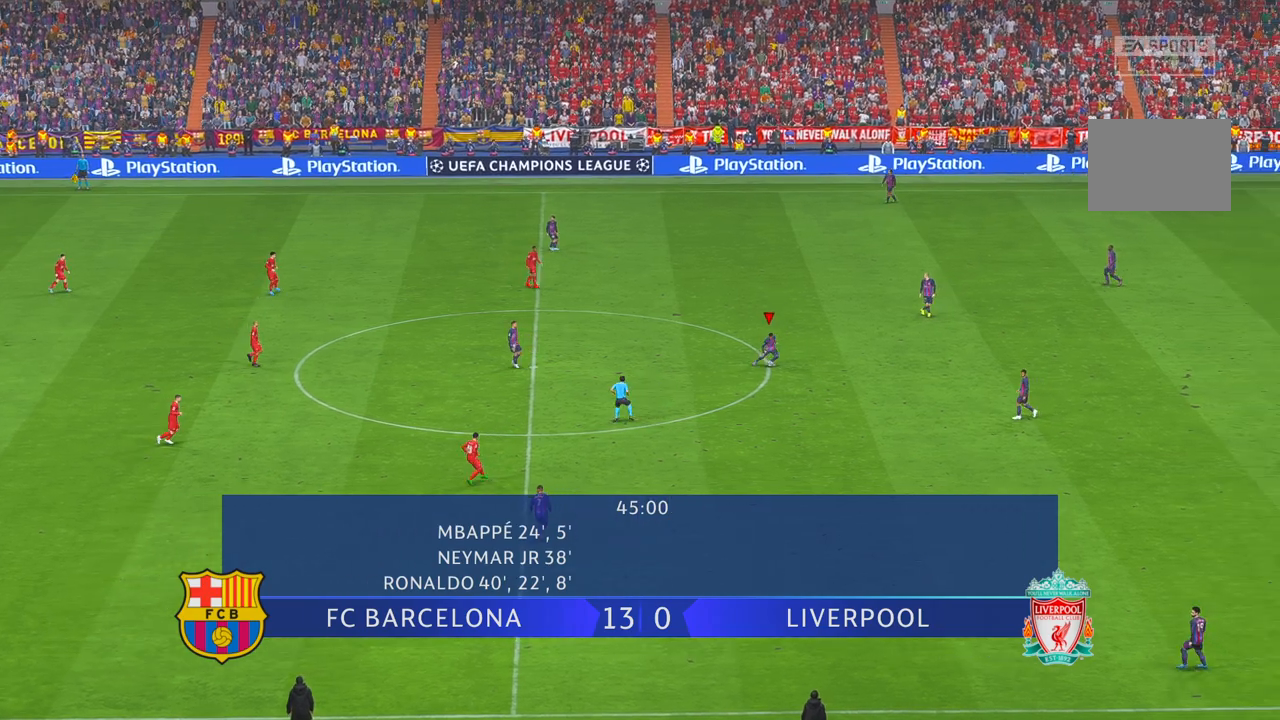
{"buttons": ["R2"], "left_stick": "down", "right_stick": "center", "events": [[33, "R1", "down"], [50, "L1", "down"], [83, "R1", "up"], [133, "A", "up"], [167, "L1", "up"]]}
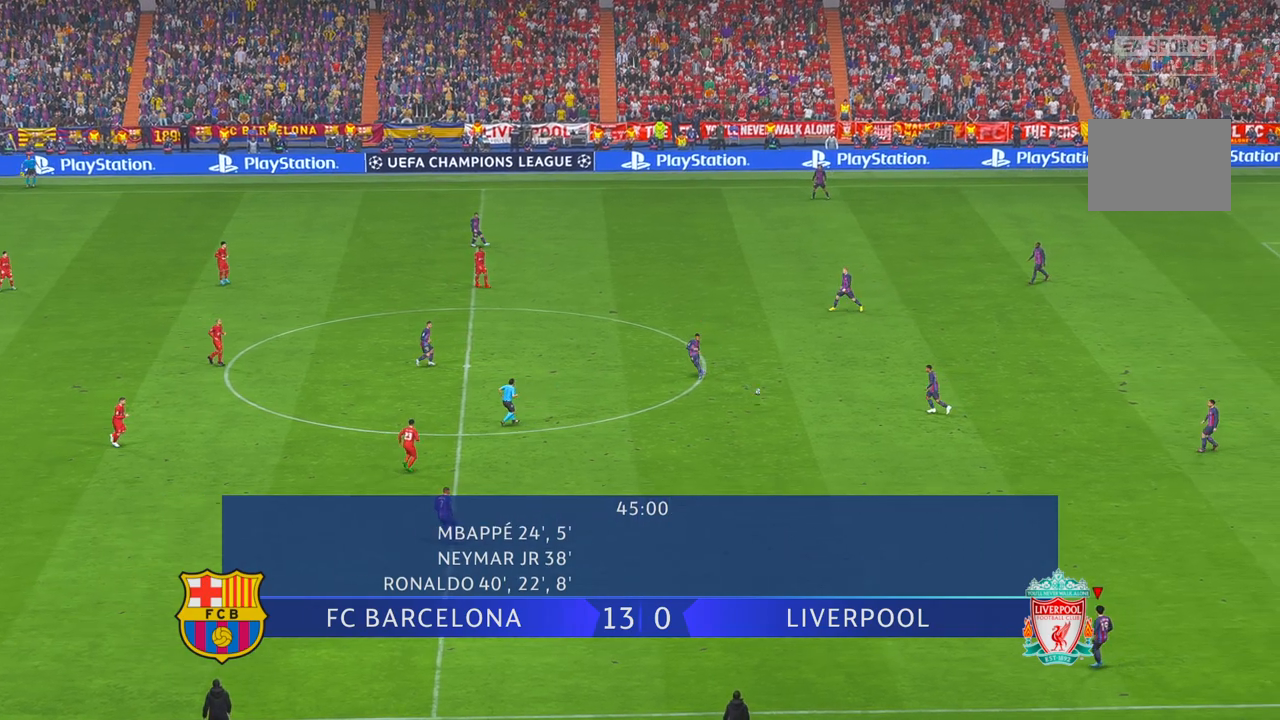
{"buttons": ["R2"], "left_stick": "left", "right_stick": "center", "events": [[433, "left_stick", "left"]]}
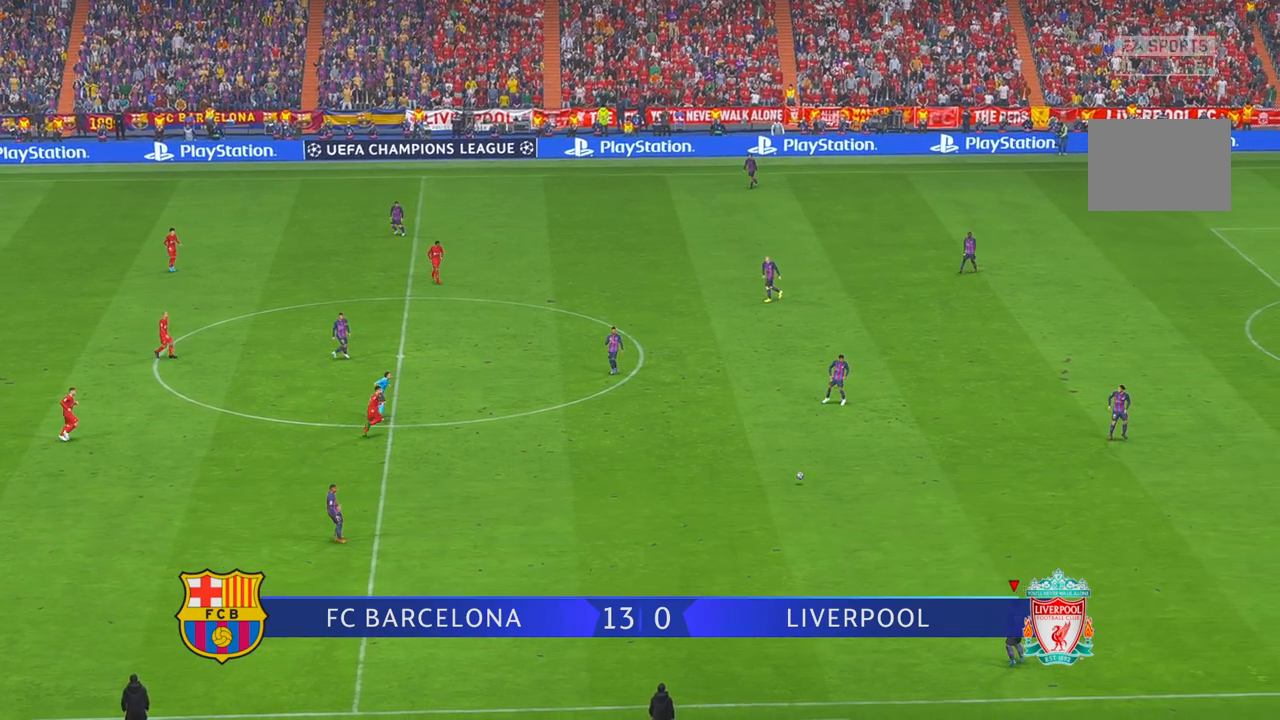
{"buttons": ["R2"], "left_stick": "left", "right_stick": "center", "events": [[50, "R1", "down"], [217, "R1", "up"]]}
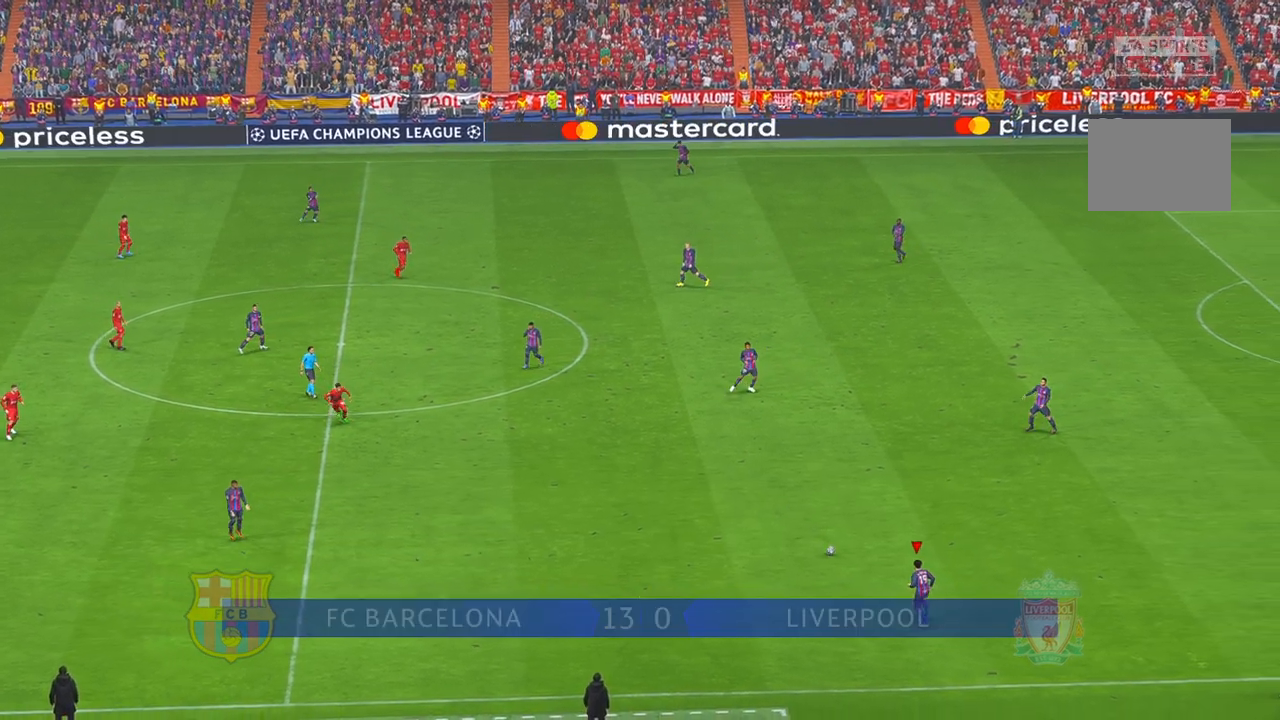
{"buttons": ["R2"], "left_stick": "left", "right_stick": "center", "events": []}
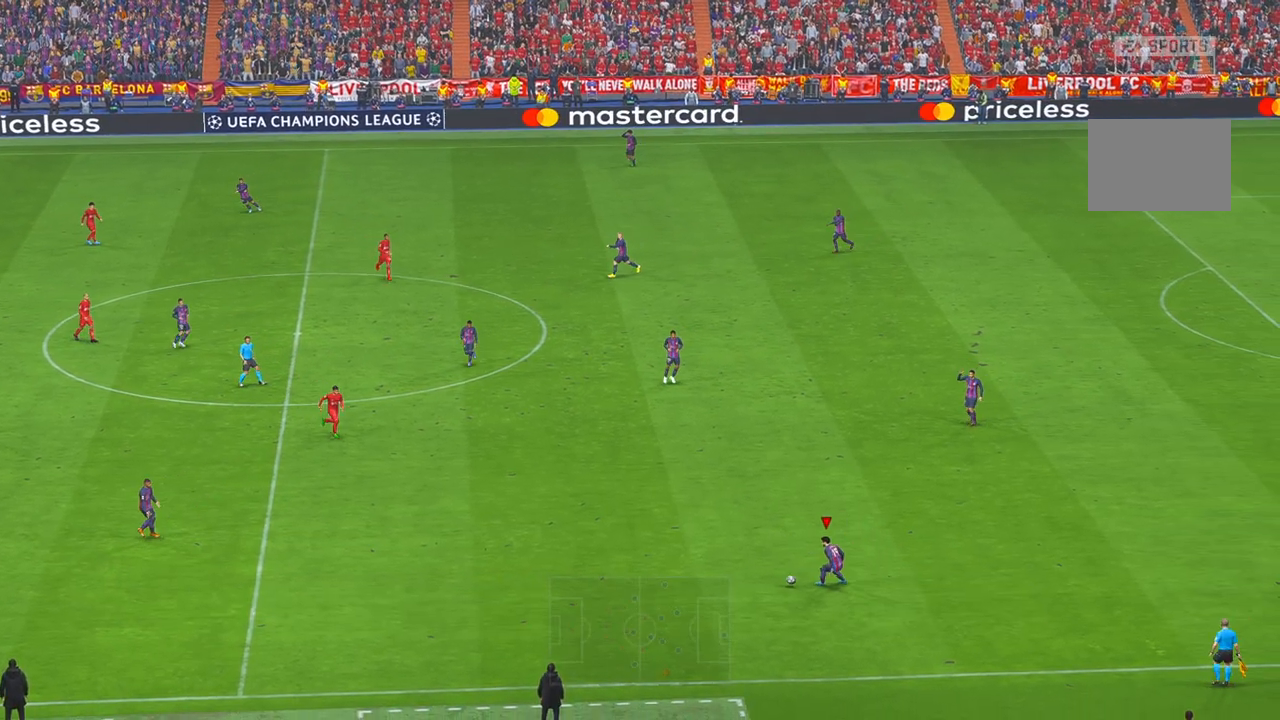
{"buttons": ["R2"], "left_stick": "left", "right_stick": "center", "events": []}
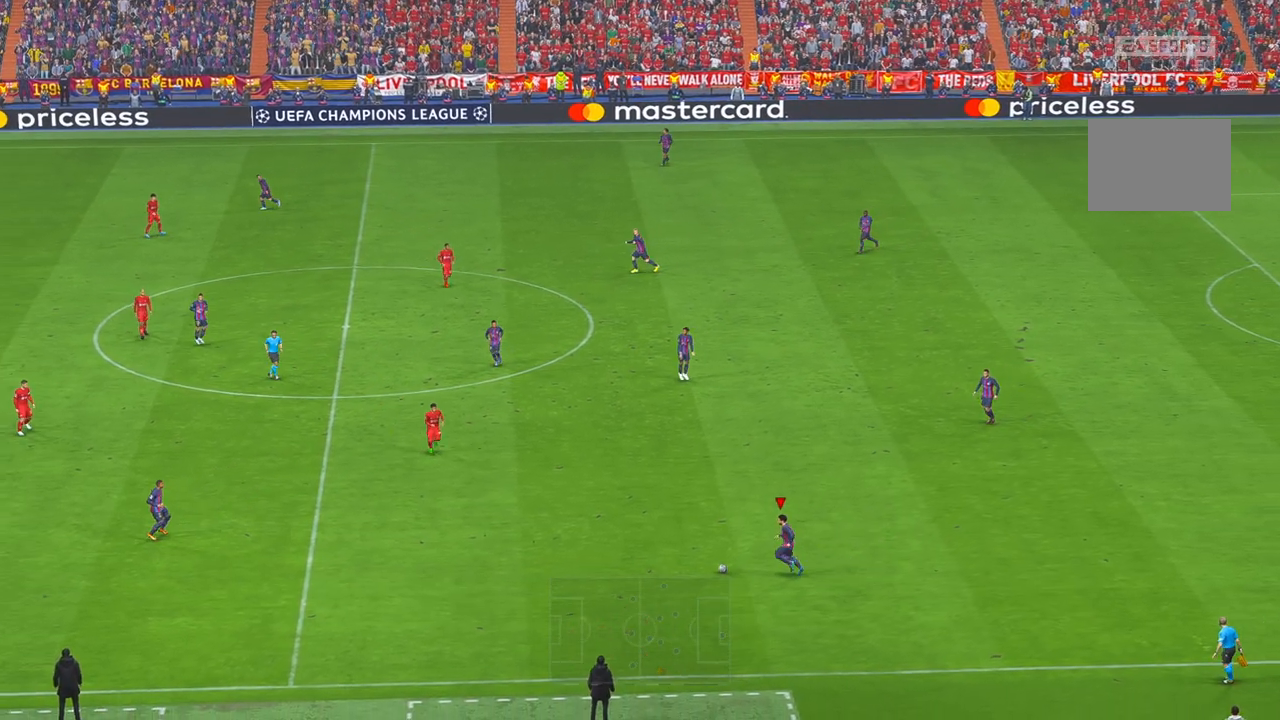
{"buttons": ["R2"], "left_stick": "up", "right_stick": "center", "events": [[83, "left_stick", "up"], [117, "A", "down"], [117, "L1", "down"], [250, "A", "up"], [317, "L1", "up"]]}
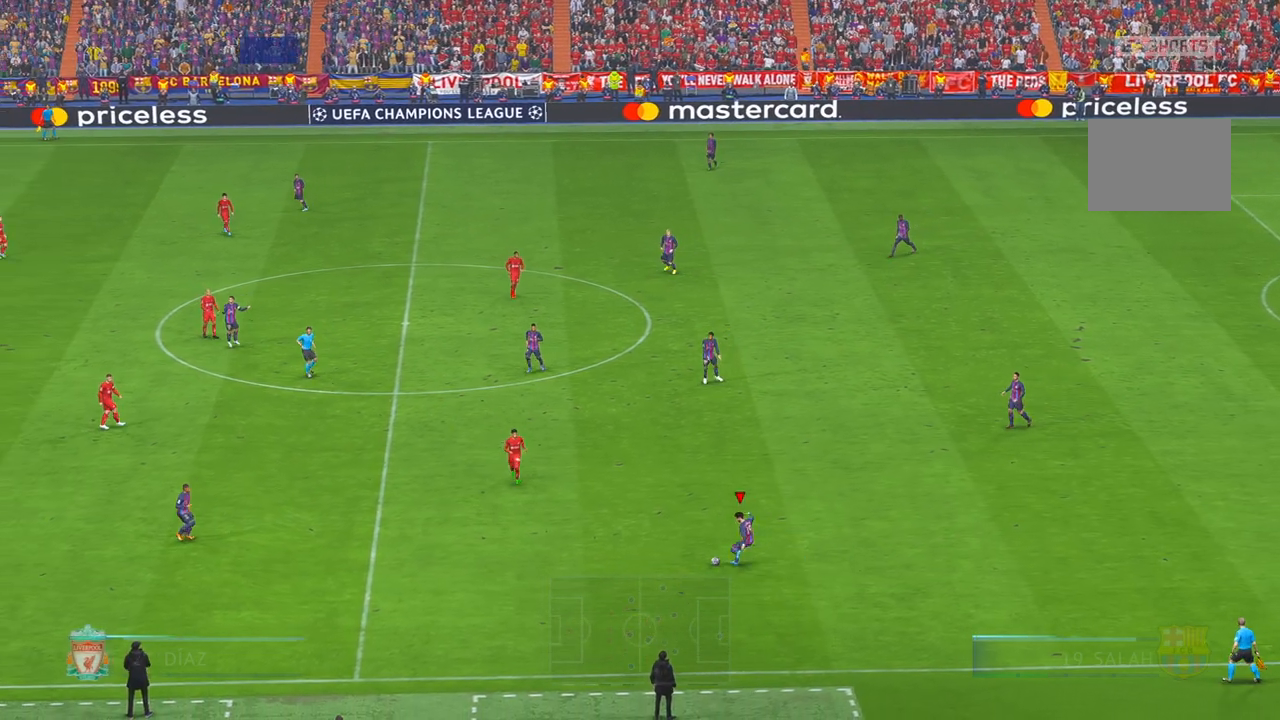
{"buttons": ["R2"], "left_stick": "left", "right_stick": "center", "events": [[217, "left_stick", "left"]]}
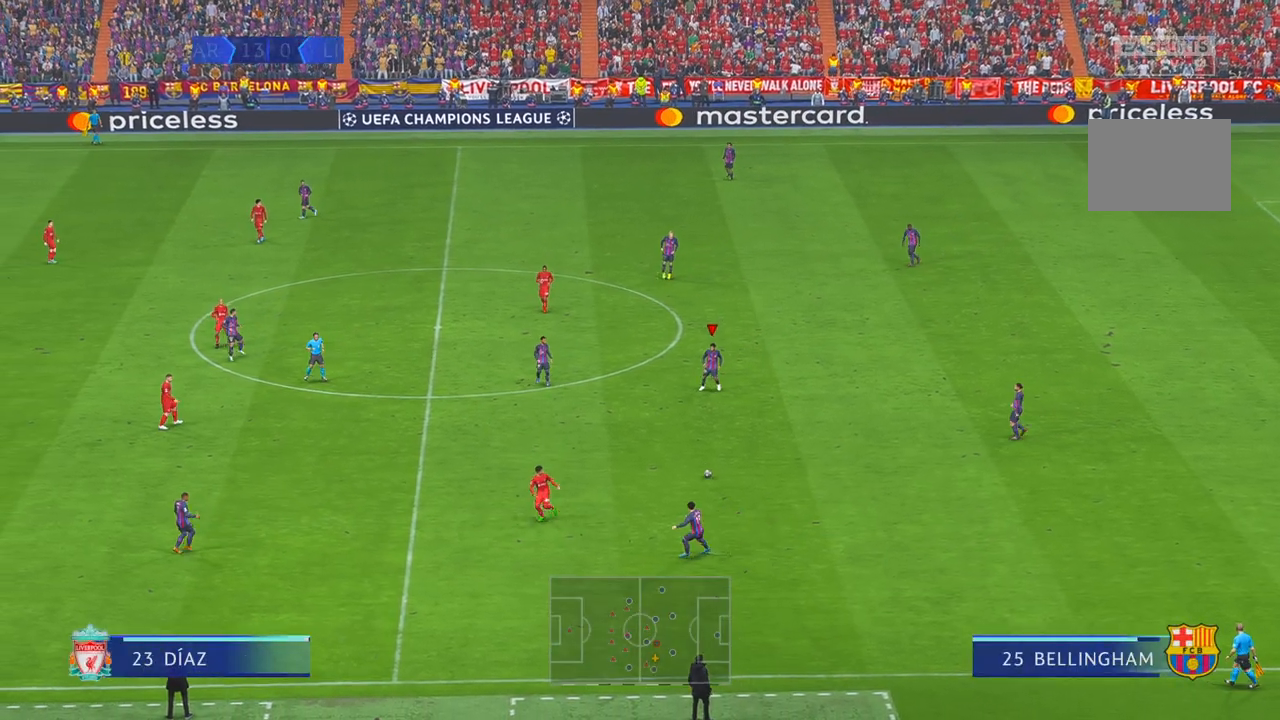
{"buttons": ["R2"], "left_stick": "down-left", "right_stick": "center", "events": [[283, "left_stick", "down-left"], [300, "A", "down"], [300, "L1", "down"], [367, "R1", "down"], [433, "A", "up"], [467, "L1", "up"], [467, "R1", "up"]]}
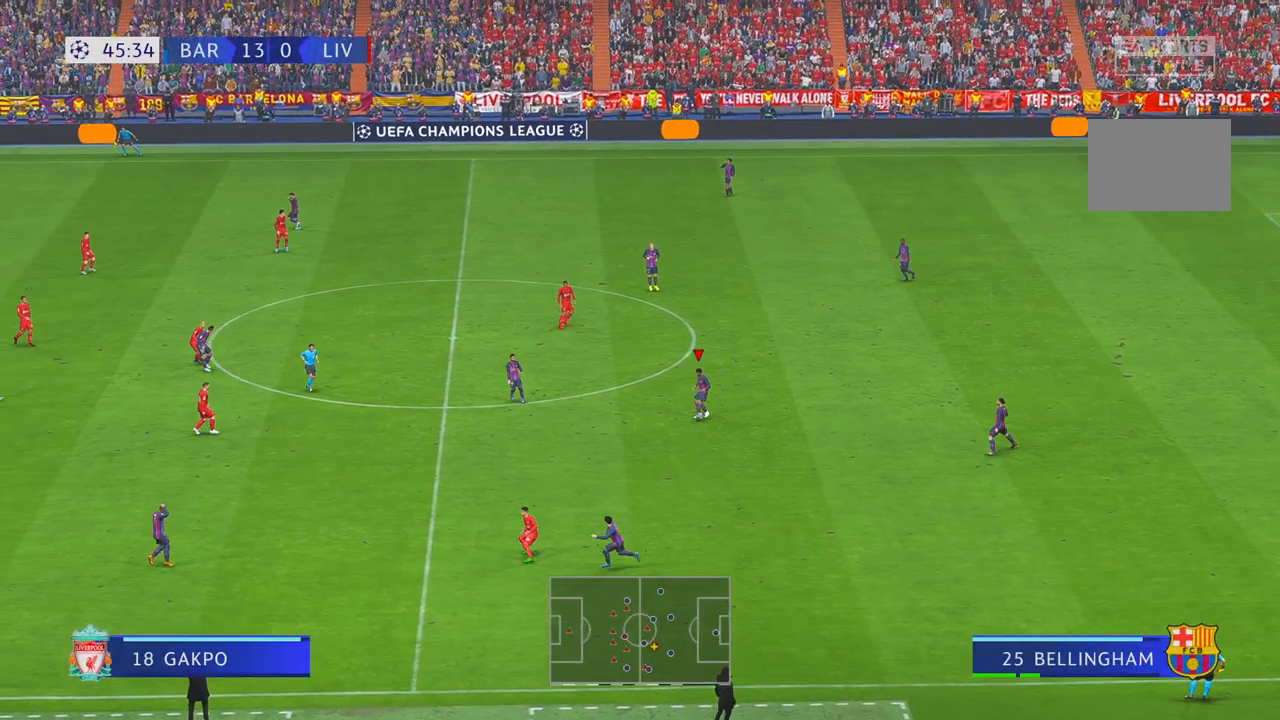
{"buttons": ["R2"], "left_stick": "down-left", "right_stick": "center"}
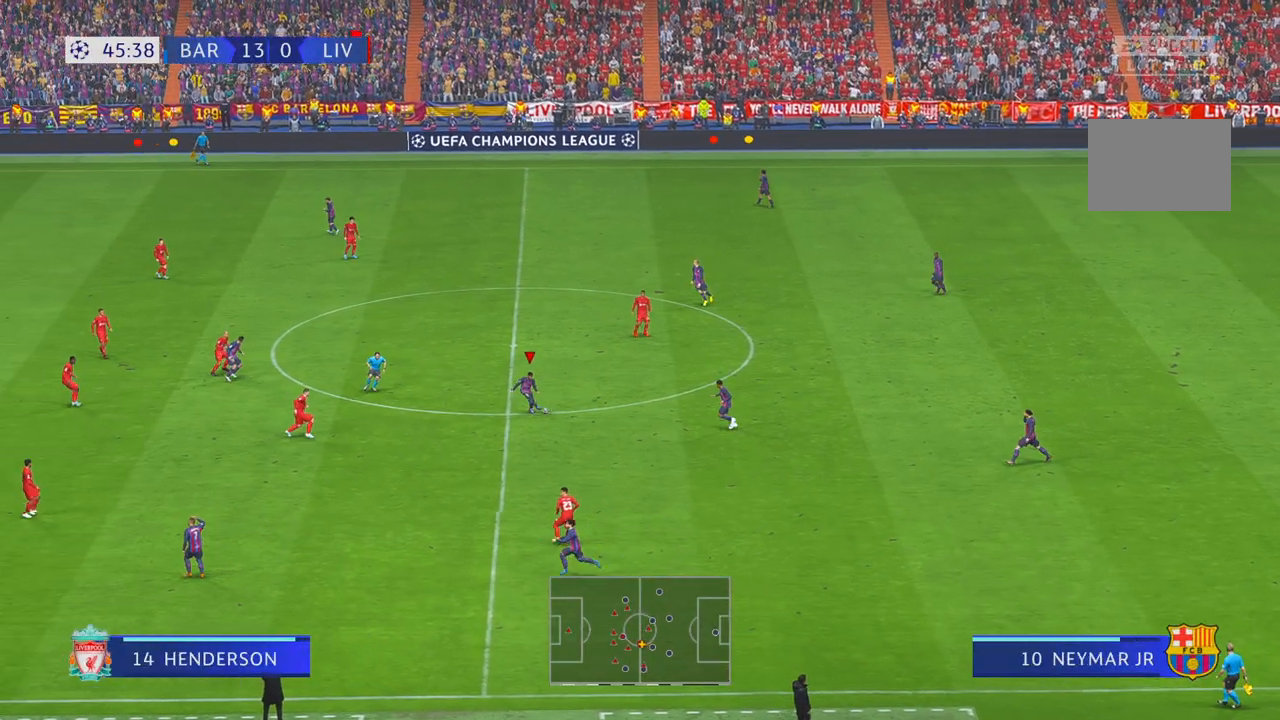
{"buttons": ["R2"], "left_stick": "down-left", "right_stick": "center", "events": [[83, "A", "down"], [167, "R1", "down"], [217, "A", "up"], [217, "R1", "up"]]}
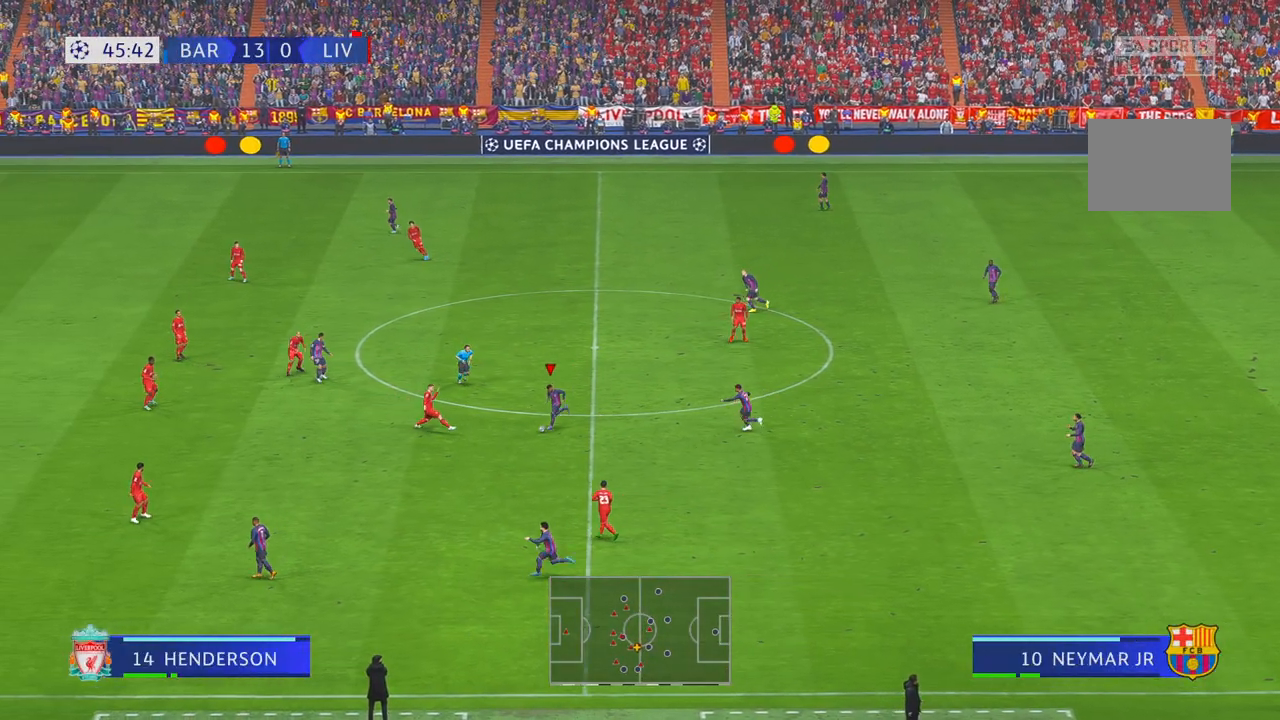
{"buttons": ["R1", "R2"], "left_stick": "down-left", "right_stick": "center", "events": [[433, "R1", "down"]]}
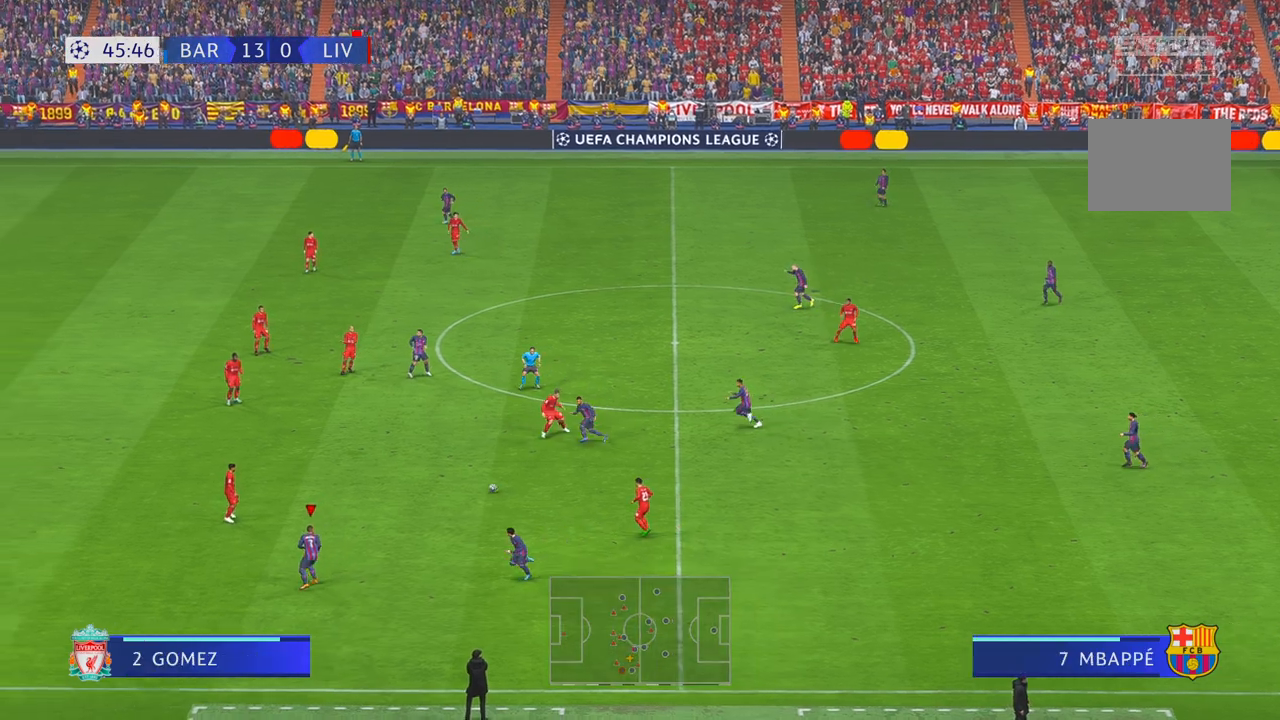
{"buttons": ["R2"], "left_stick": "center", "right_stick": "center", "events": [[33, "R1", "up"], [50, "left_stick", "center"]]}
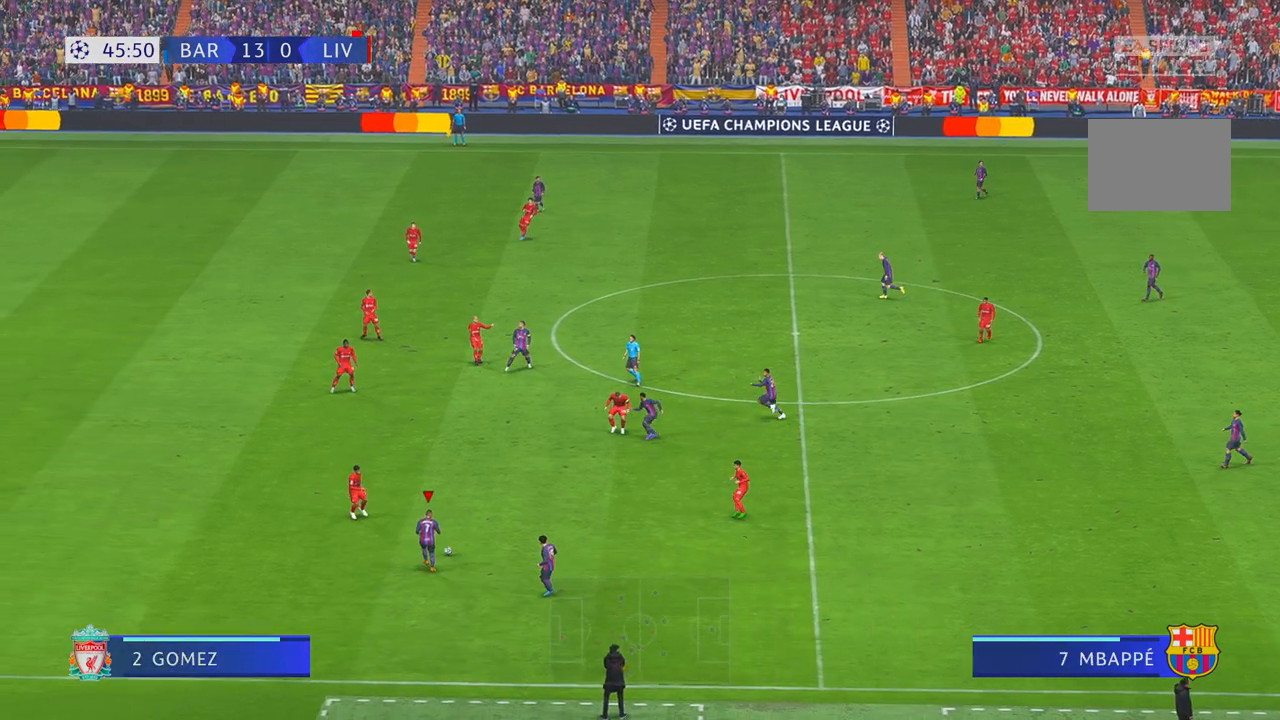
{"buttons": ["R2"], "left_stick": "down", "right_stick": "center", "events": [[367, "left_stick", "down"]]}